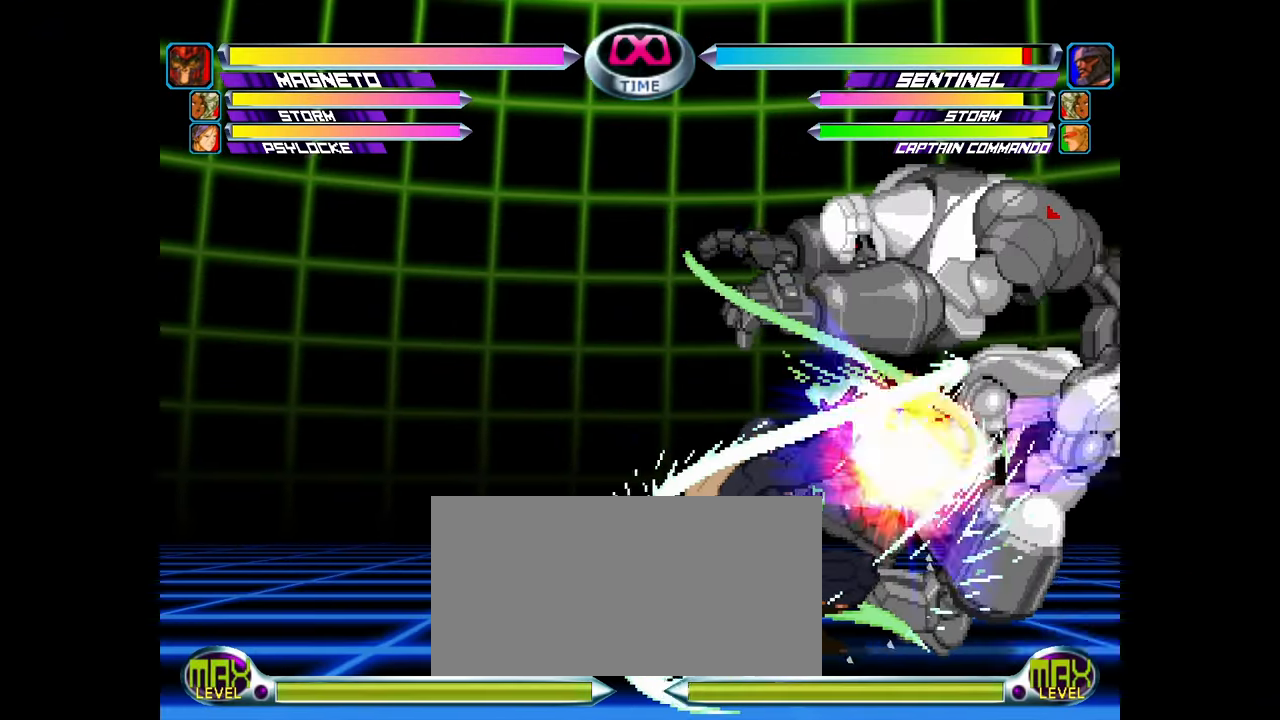
Gameplay with a controller (arcade stick); each line is a JSON object with the inputs held at the frame after it (dt_ms = milliseconds from this image to that frame). "events" lists button and stick changes between this image and that frame as [ms after this image, input, new state], when the widget could be followed in between. Not read: CROSS L3 R3.
{"dt_ms": 500, "buttons": [], "left_stick": "down-right", "events": [[50, "left_stick", "up-right"], [150, "CIRCLE", "down"], [233, "CIRCLE", "up"], [350, "left_stick", "down-right"], [367, "SQUARE", "down"], [367, "TRIANGLE", "down"], [433, "SQUARE", "up"], [433, "TRIANGLE", "up"]]}
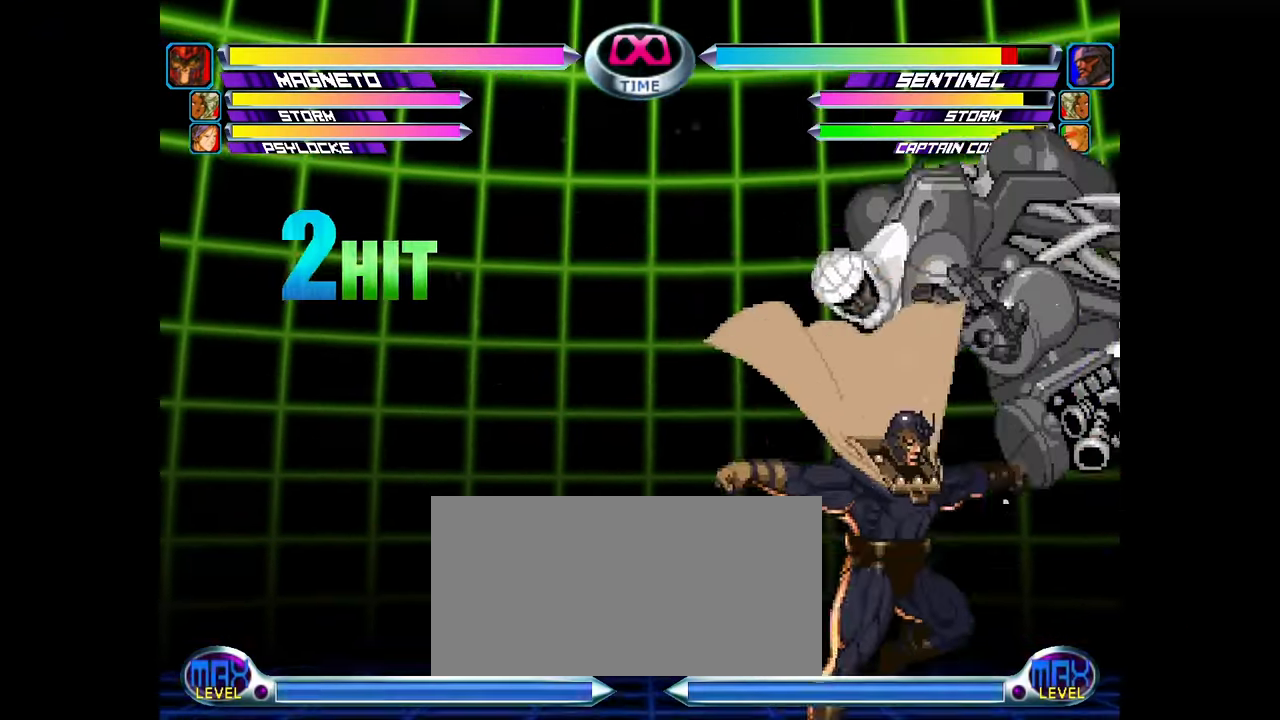
{"dt_ms": 500, "buttons": [], "left_stick": "center", "events": [[133, "left_stick", "center"], [233, "SQUARE", "down"], [317, "SQUARE", "up"]]}
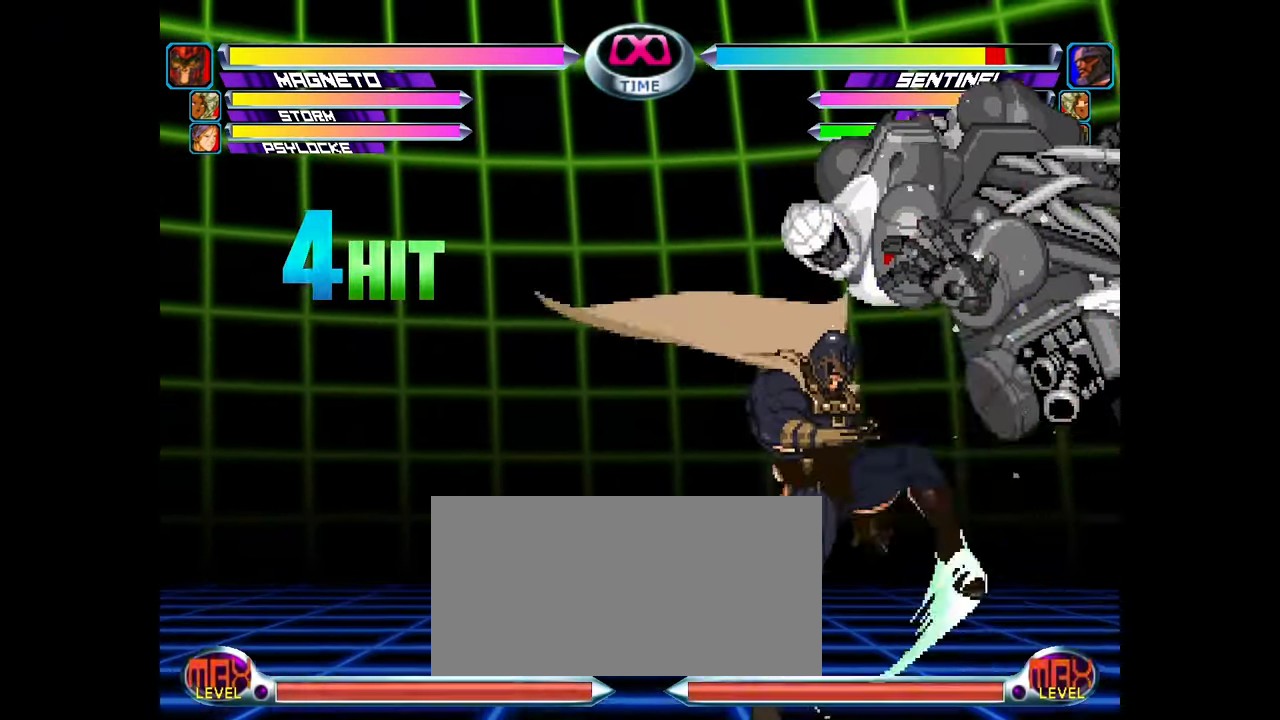
{"dt_ms": 500, "buttons": [], "left_stick": "center"}
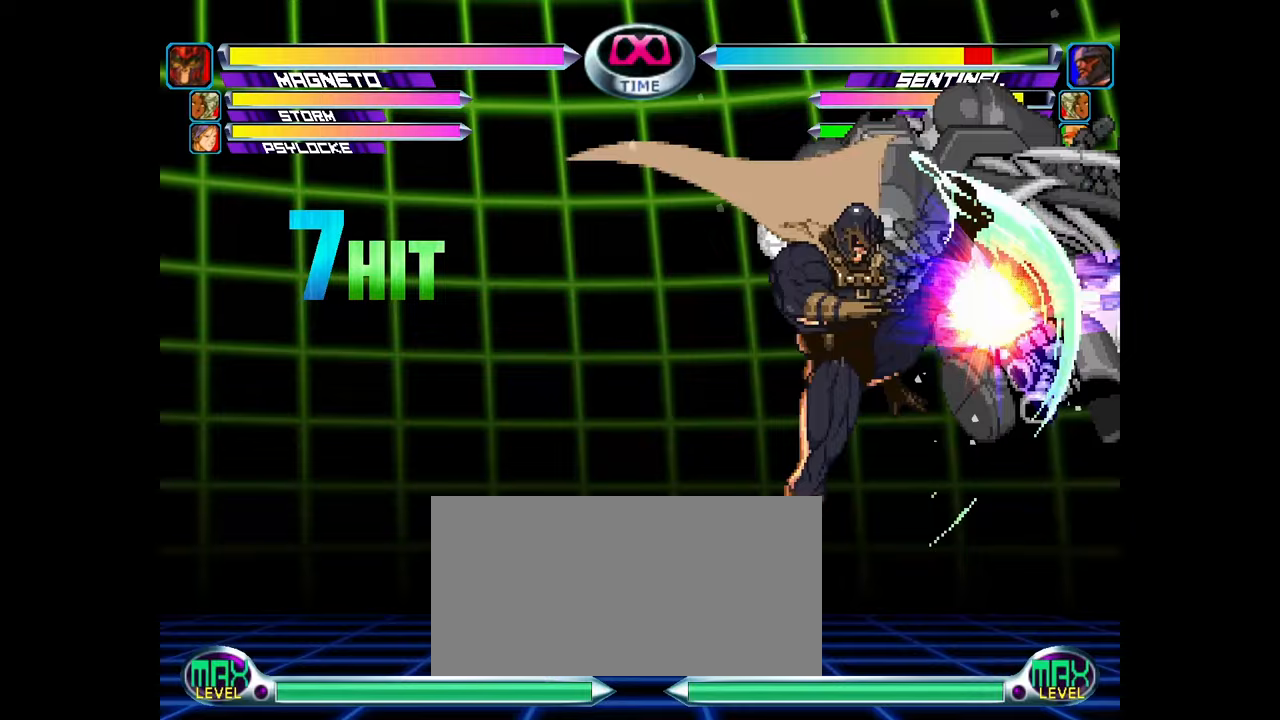
{"dt_ms": 500, "buttons": ["SQUARE"], "left_stick": "center", "events": [[183, "left_stick", "down"], [233, "SQUARE", "down"], [233, "TRIANGLE", "down"], [300, "SQUARE", "up"], [300, "TRIANGLE", "up"], [350, "left_stick", "center"], [500, "SQUARE", "down"]]}
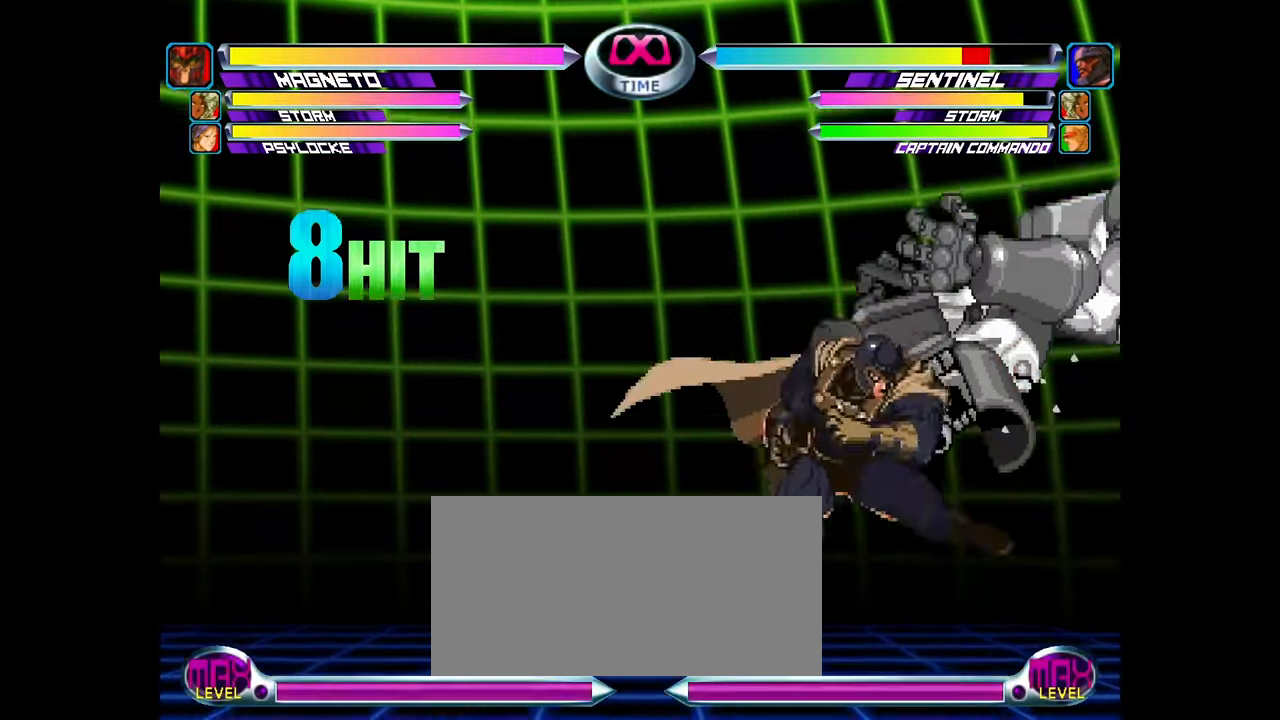
{"dt_ms": 500, "buttons": [], "left_stick": "up-right", "events": [[67, "SQUARE", "up"], [267, "left_stick", "down"], [417, "left_stick", "up-right"]]}
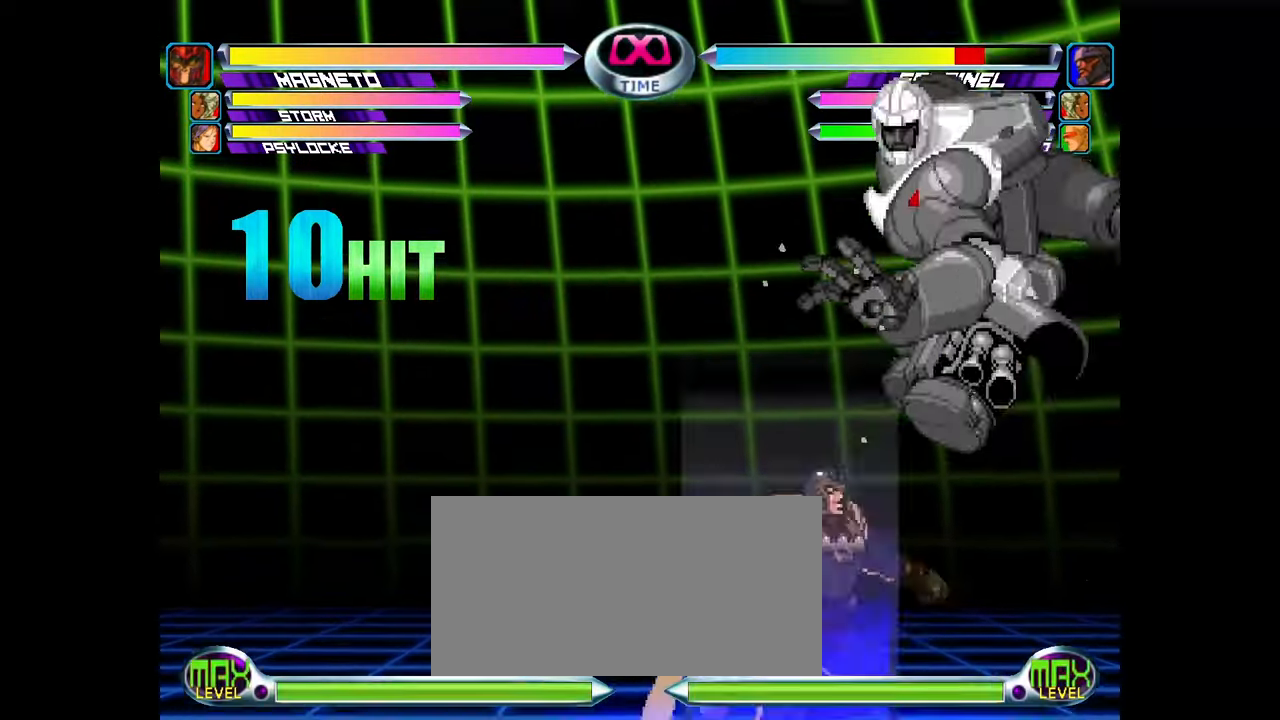
{"dt_ms": 500, "buttons": ["SQUARE", "TRIANGLE"], "left_stick": "down", "events": [[150, "left_stick", "center"], [483, "SQUARE", "down"], [483, "TRIANGLE", "down"], [483, "left_stick", "down"]]}
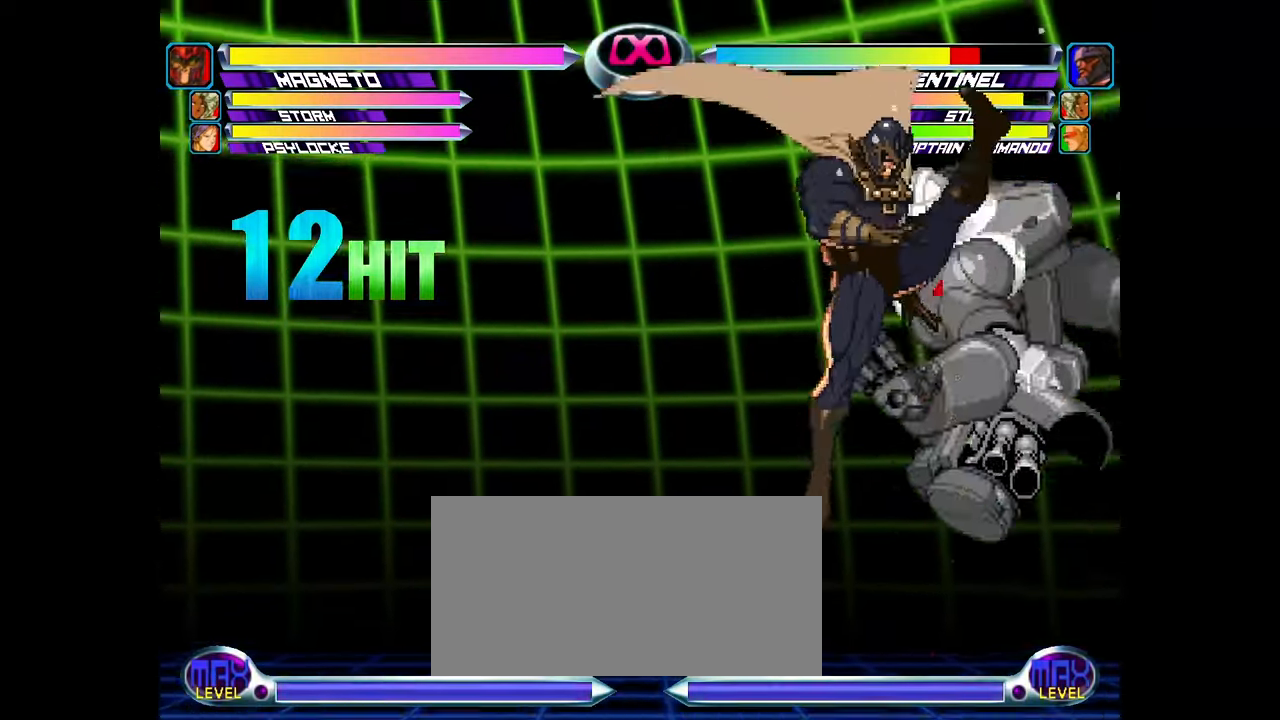
{"dt_ms": 1000, "buttons": [], "left_stick": "center", "events": [[50, "SQUARE", "up"], [67, "TRIANGLE", "up"], [133, "left_stick", "center"], [233, "SQUARE", "down"], [300, "SQUARE", "up"]]}
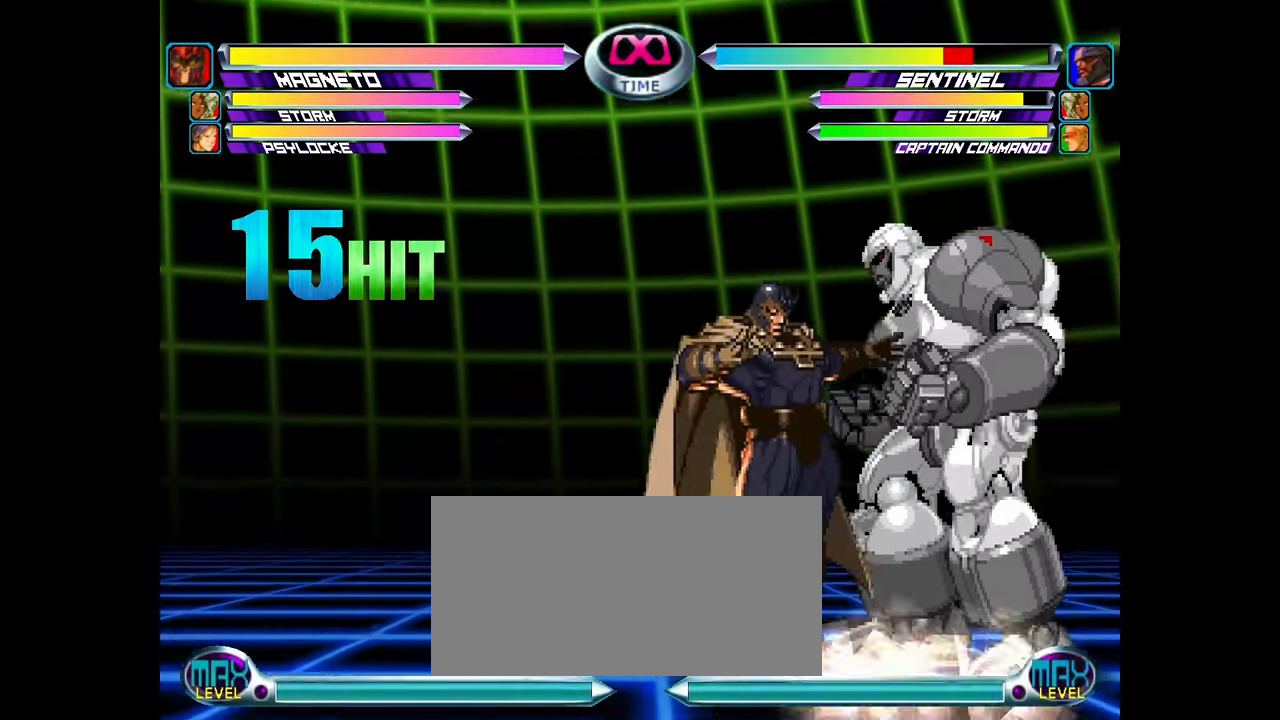
{"dt_ms": 500, "buttons": [], "left_stick": "center", "events": []}
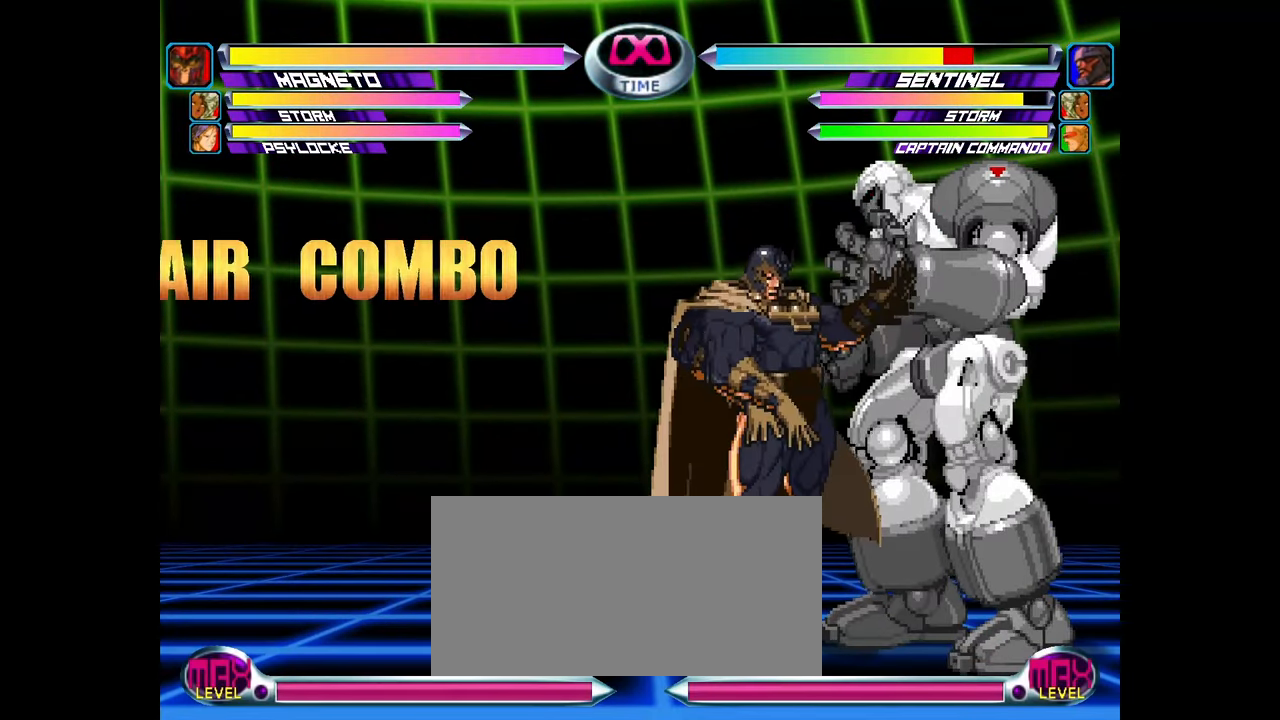
{"dt_ms": 500, "buttons": [], "left_stick": "center", "events": []}
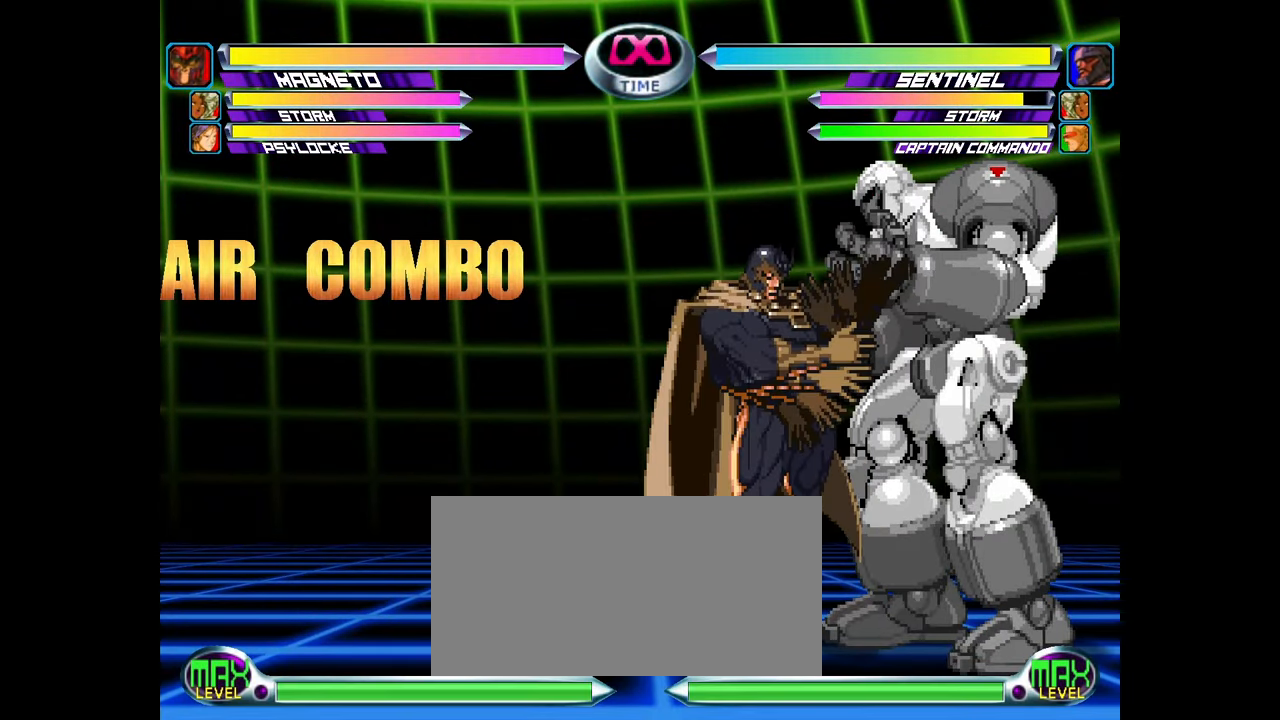
{"dt_ms": 500, "buttons": [], "left_stick": "center", "events": []}